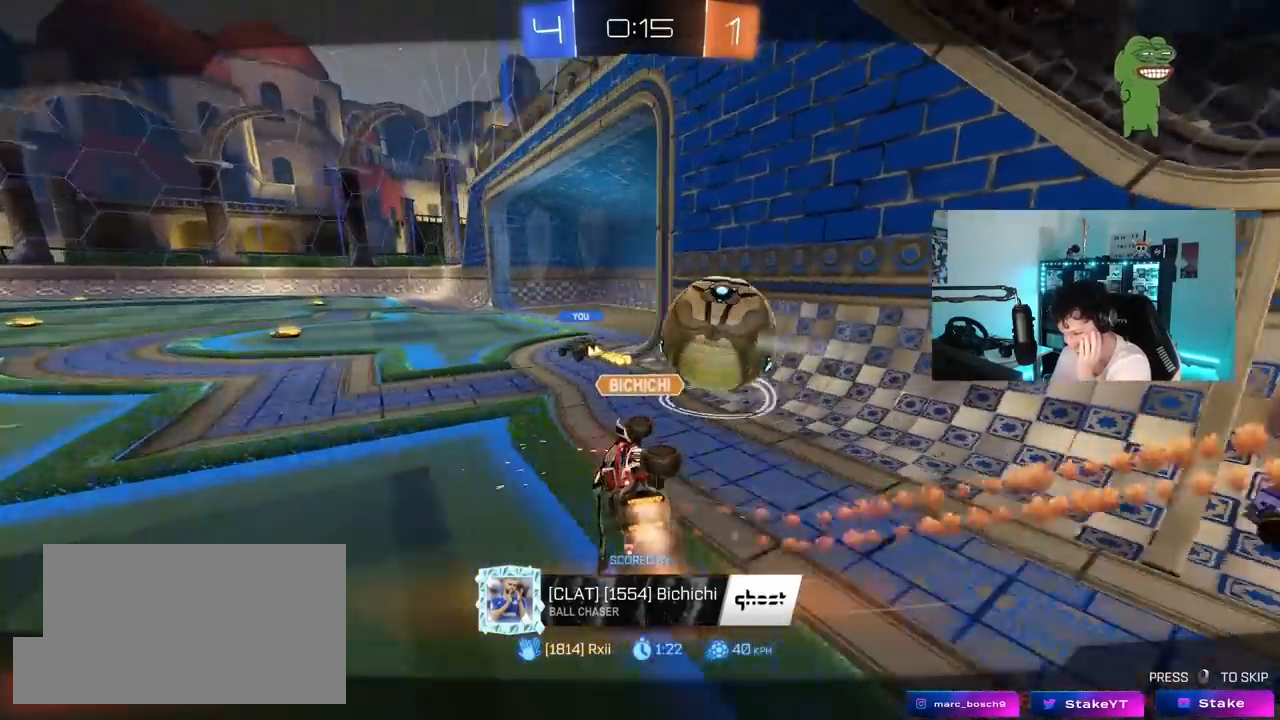
Gameplay with keyboard and mouse; each line is a JSON object with the keys and mouse buttons held at the frame after it. "events" lists presses ("down") and releases ("up") of "1", "2", "3", "4", "5", "a", "alt", "c", "caps_lock", "ctrl", "d", "e", "f", "g", "q", "r", "s", "shift", "space", "t", "tab", "v", "w", "x", "z", "mouse_left", "mouse_wheel" and "mouse_right" between this image and that frame as [ms after this image, input, new state], when the widget could be followed in between. "mouse_left", "mouse_wheel", "mouse_right" = the "left", "wheel", "right" buttons of the "mouse" list. No other keys are recorded. "wheel" means that the mouse wheel is clicked or scrolled. "mouse_move" is the direction in which the mouse moves at that frame (one of eight, or "still"), when it could be read.
{"keys": [], "mouse": ["right"], "mouse_move": "still", "events": [[300, "mouse_right", "down"], [383, "mouse_right", "up"], [483, "mouse_right", "down"]]}
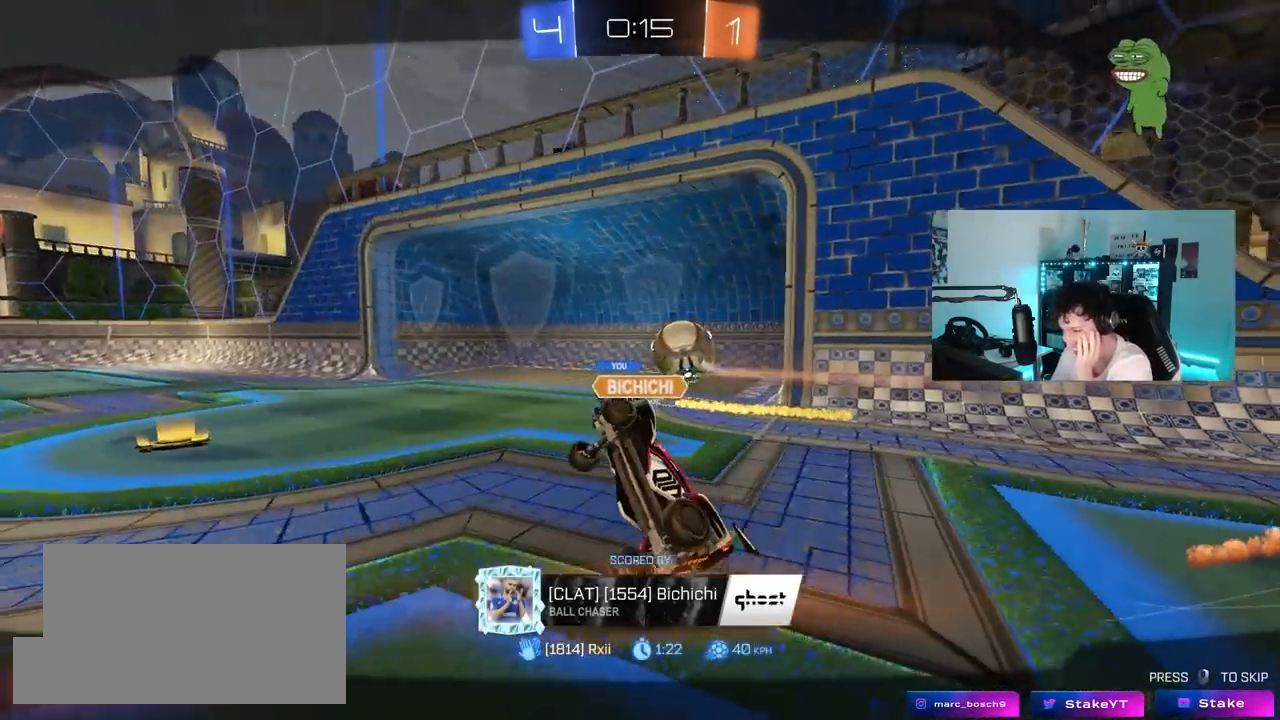
{"keys": [], "mouse": ["right"], "mouse_move": "still", "events": [[167, "mouse_right", "up"], [300, "mouse_right", "down"]]}
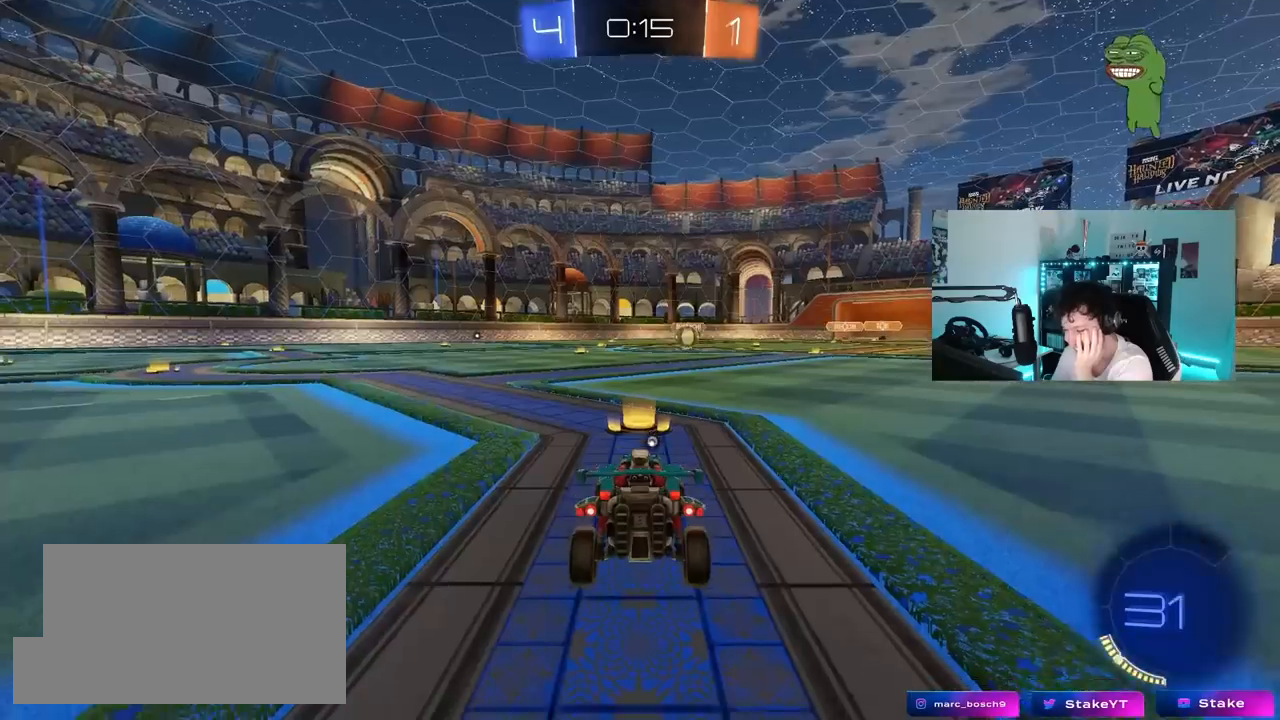
{"keys": [], "mouse": [], "mouse_move": "down", "events": [[50, "mouse_right", "up"], [183, "mouse_right", "down"], [367, "mouse_right", "up"]]}
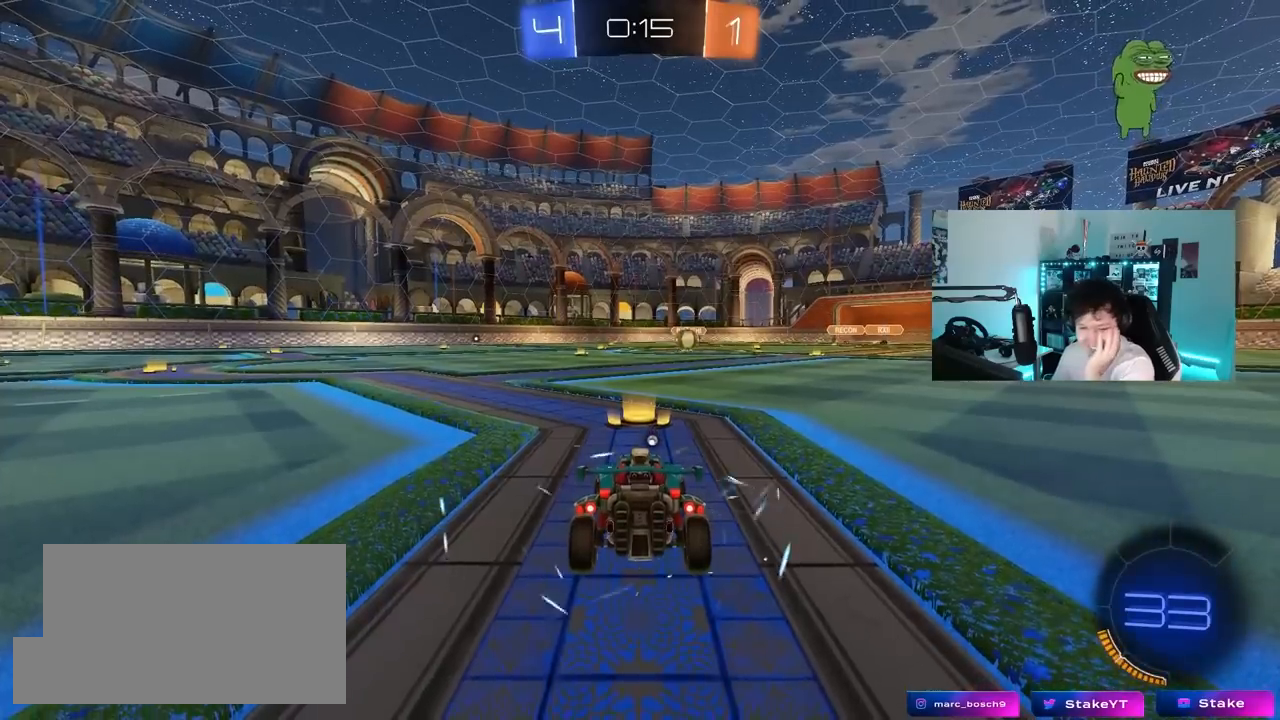
{"keys": [], "mouse": [], "mouse_move": "still", "events": []}
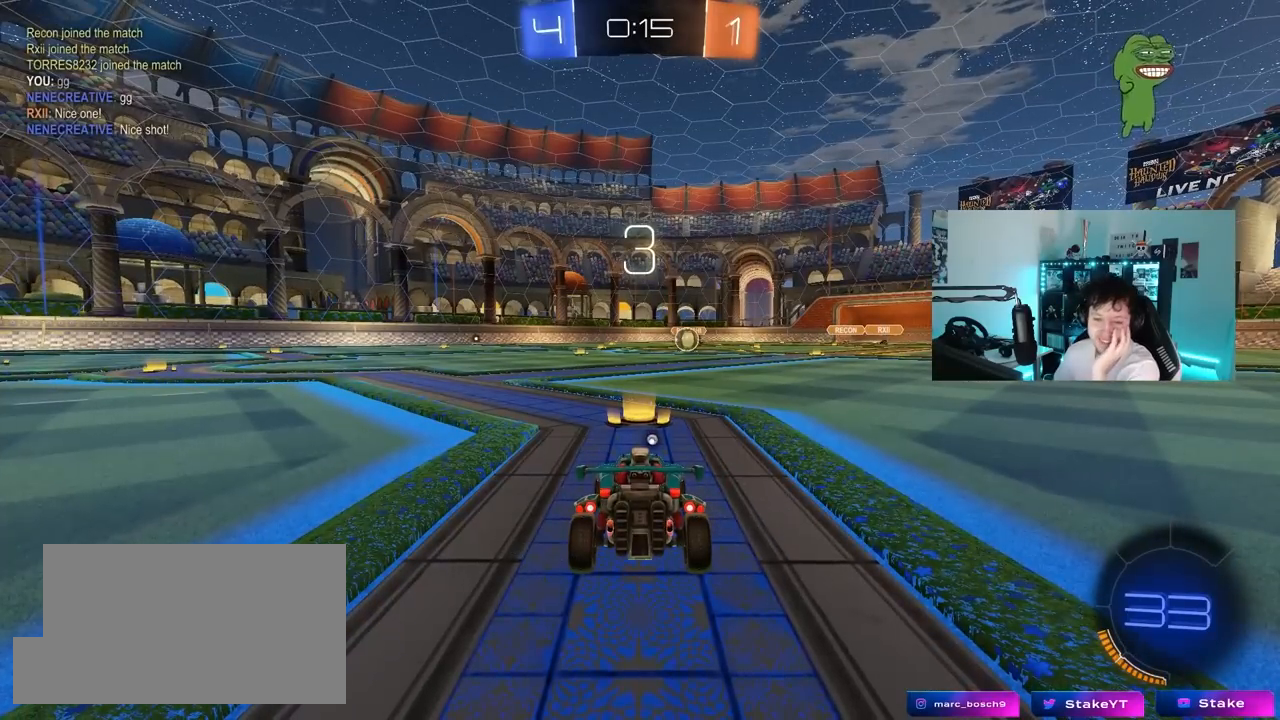
{"keys": [], "mouse": [], "mouse_move": "still", "events": []}
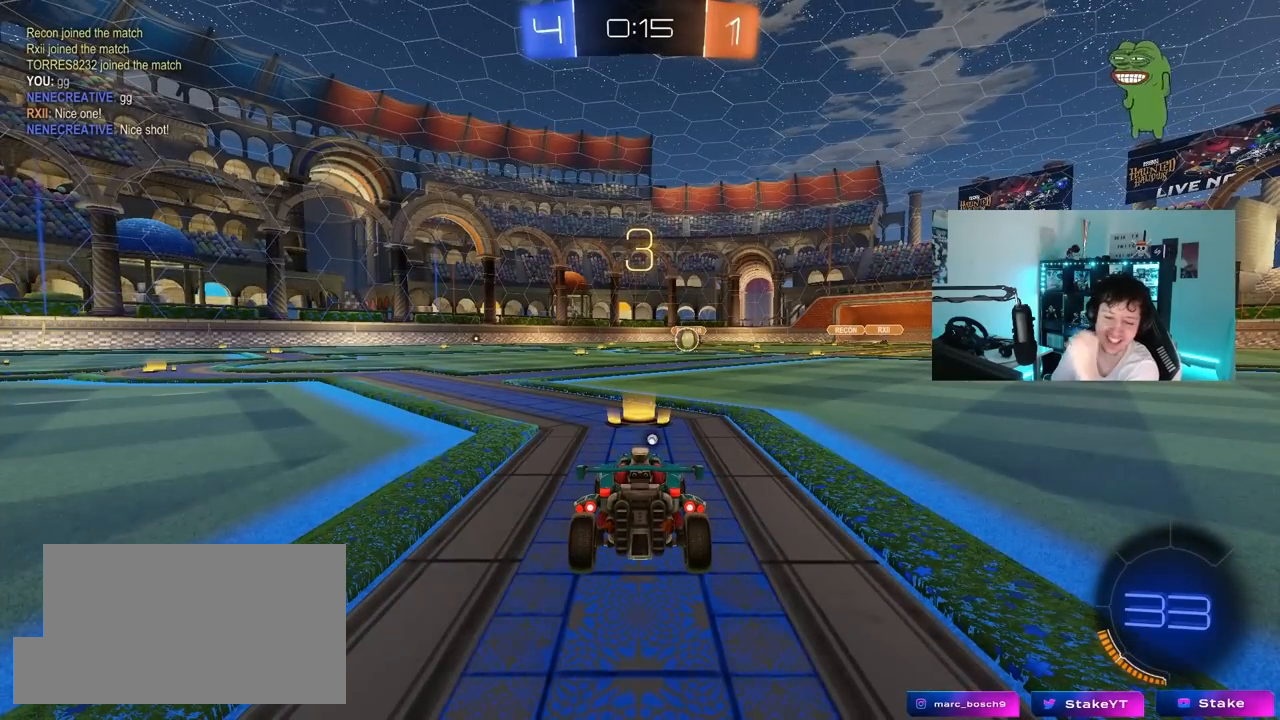
{"keys": [], "mouse": [], "mouse_move": "still", "events": []}
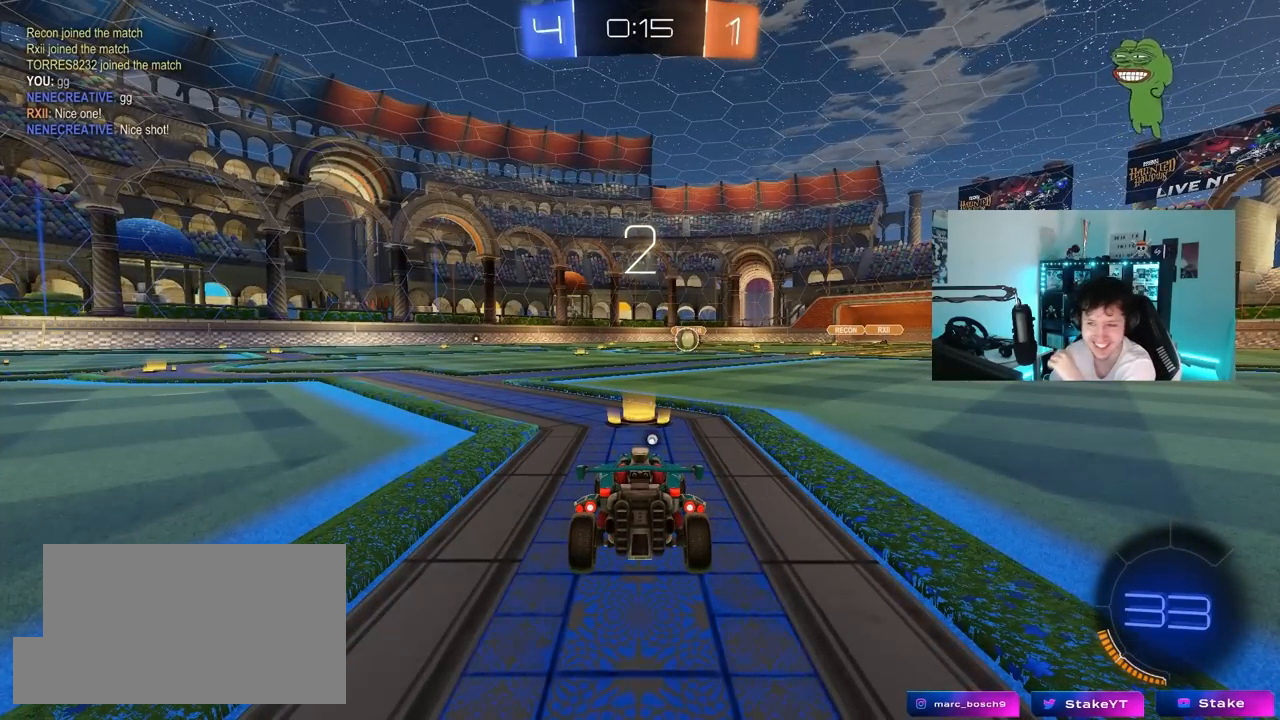
{"keys": [], "mouse": [], "mouse_move": "still", "events": []}
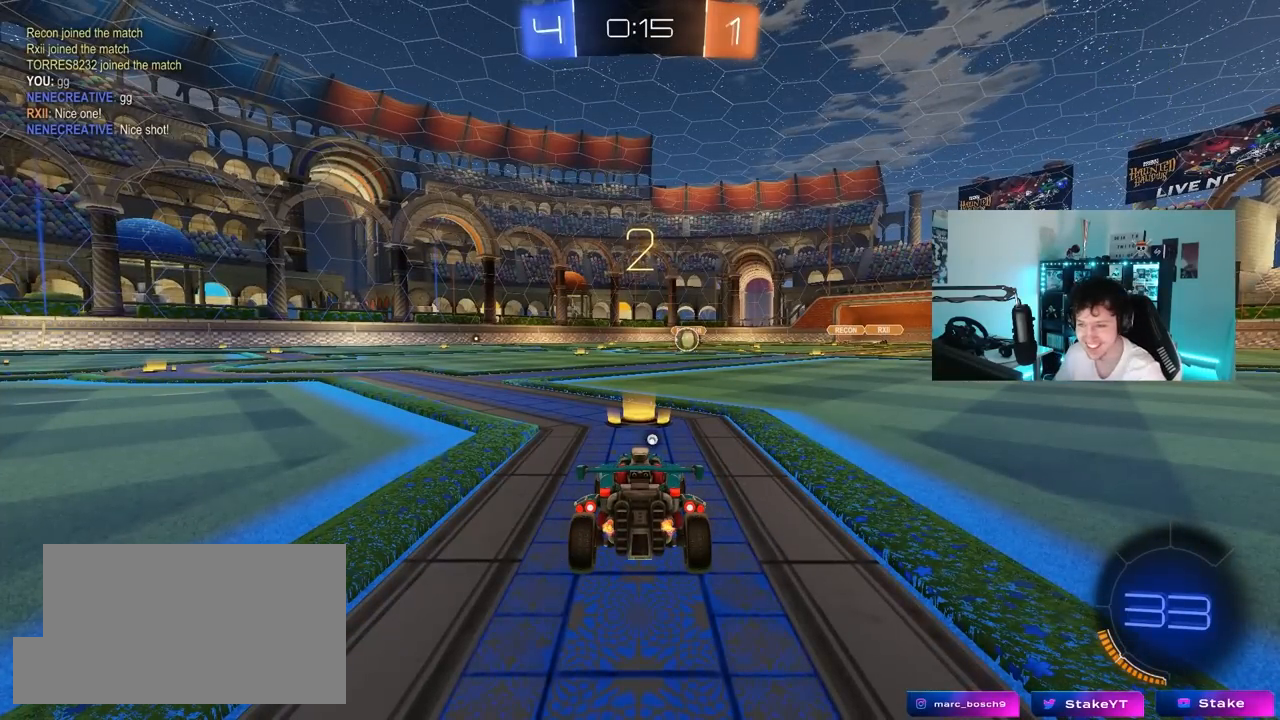
{"keys": ["tab"], "mouse": ["left"], "mouse_move": "right", "events": [[117, "mouse_left", "down"], [167, "space", "down"], [300, "space", "up"], [450, "tab", "down"]]}
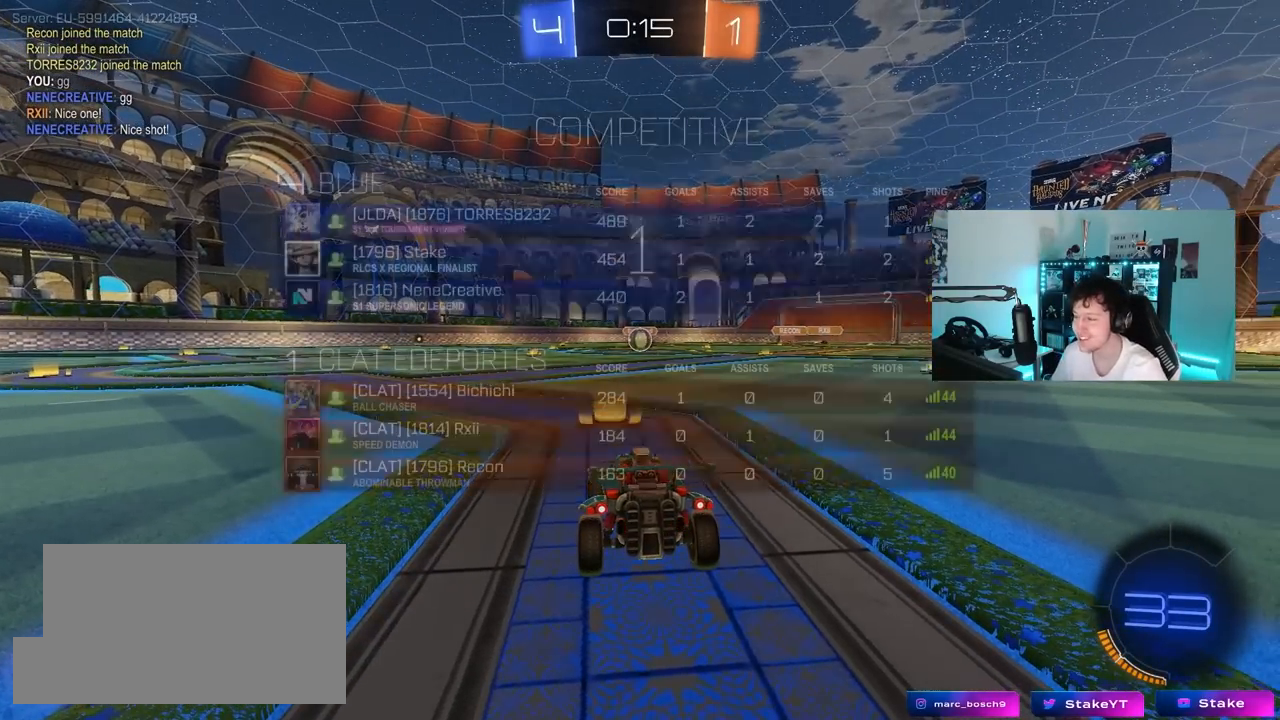
{"keys": [], "mouse": ["left"], "mouse_move": "left"}
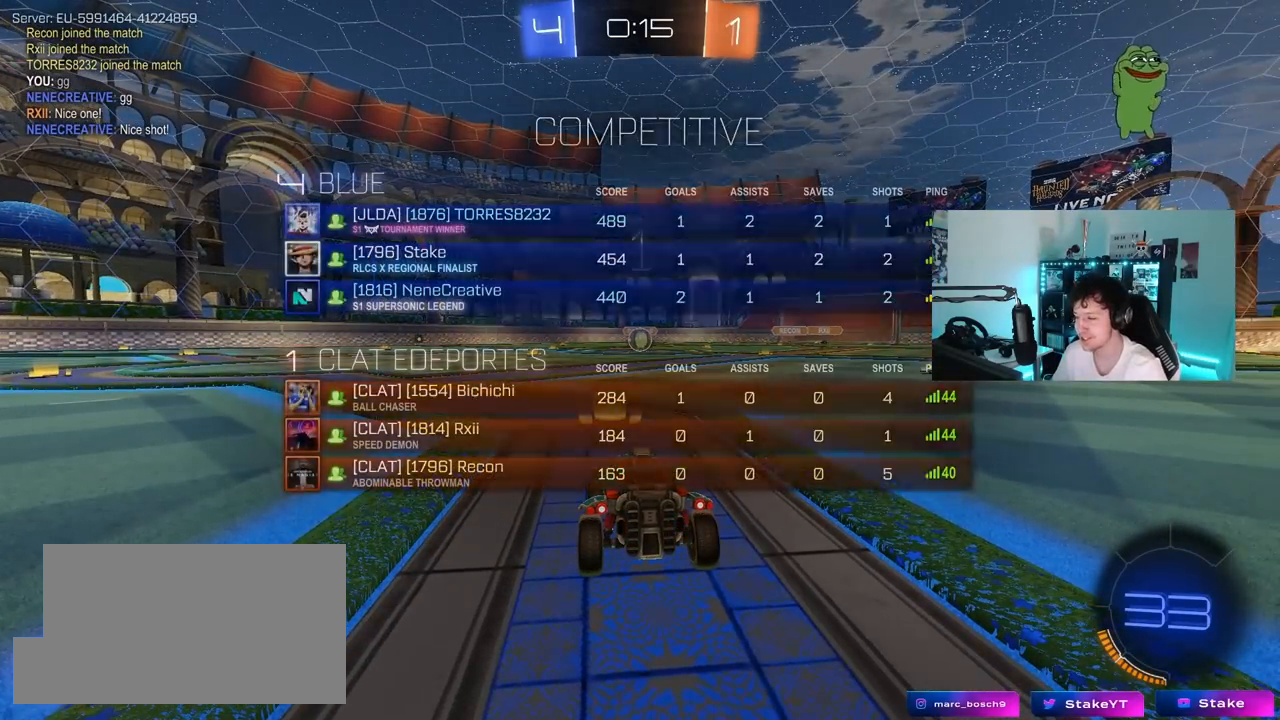
{"keys": ["w"], "mouse": ["left"], "mouse_move": "left", "events": [[100, "w", "down"]]}
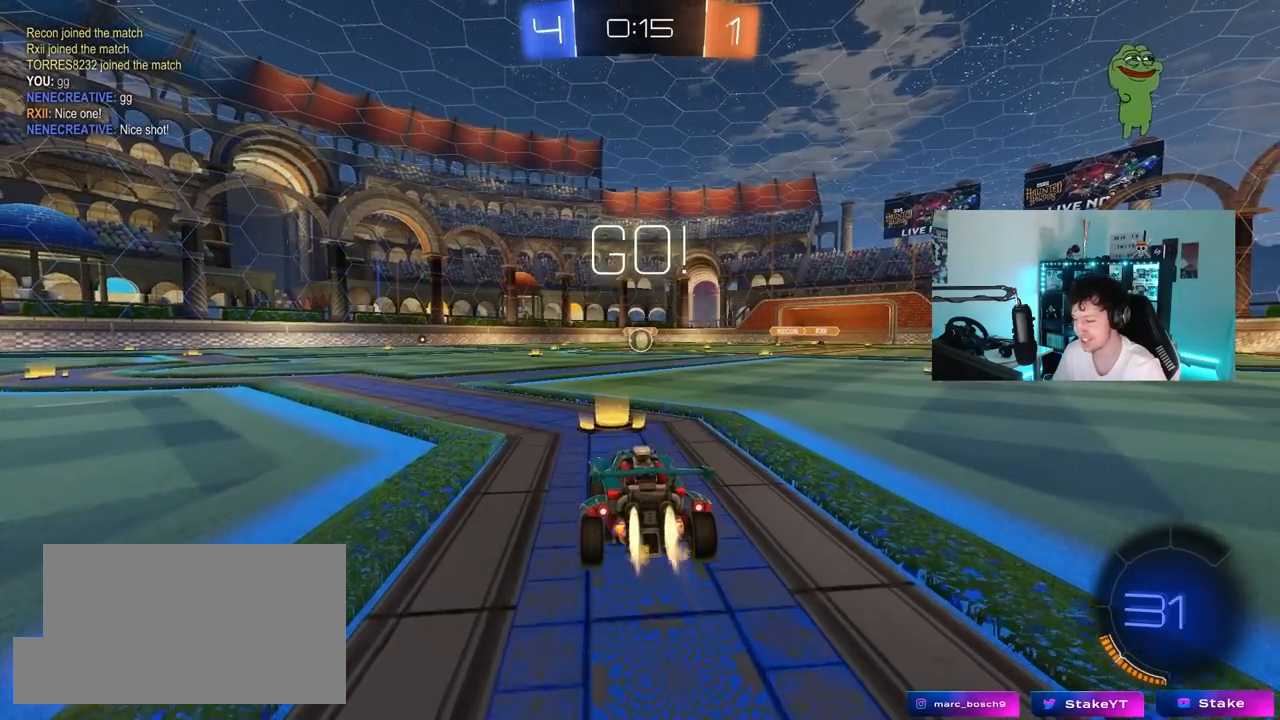
{"keys": ["a", "s", "shift"], "mouse": ["left"], "mouse_move": "up", "events": [[117, "d", "down"], [217, "mouse_right", "down"], [317, "d", "up"], [317, "mouse_right", "up"], [350, "a", "down"], [350, "mouse_right", "down"], [350, "shift", "down"], [400, "s", "down"], [400, "w", "up"], [500, "mouse_right", "up"]]}
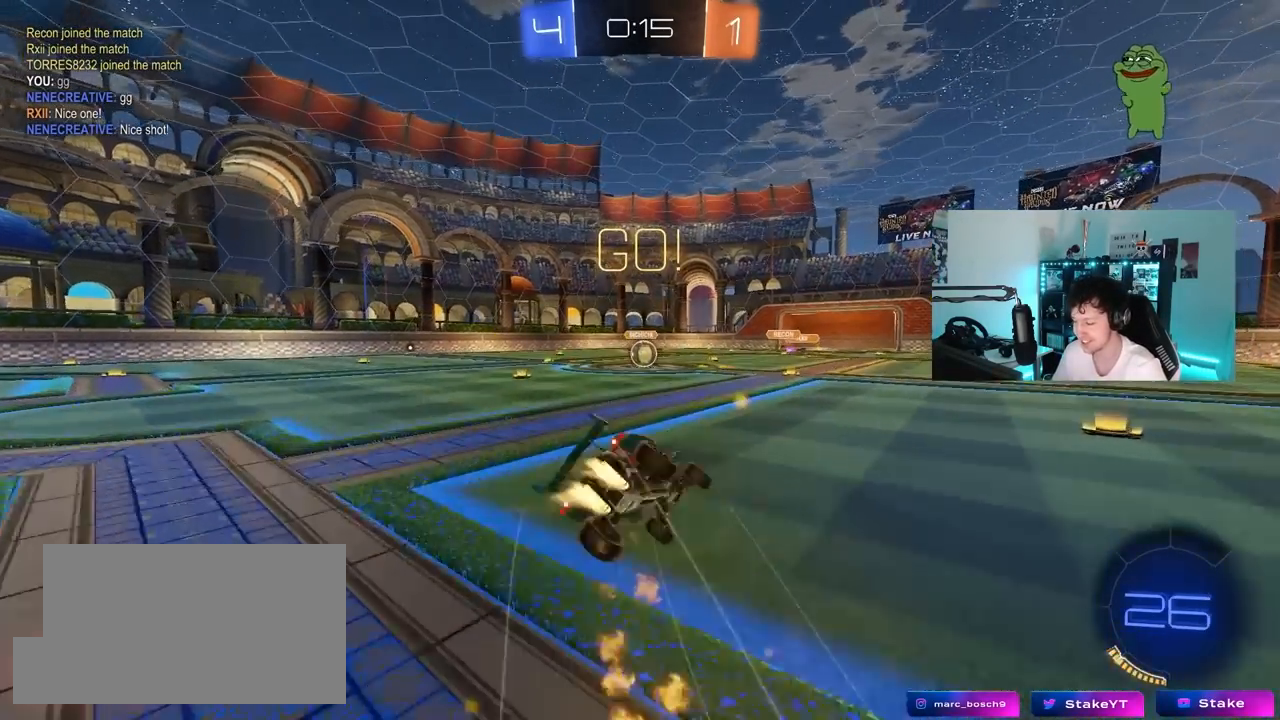
{"keys": ["a", "s", "shift"], "mouse": ["left"], "mouse_move": "still", "events": [[317, "s", "up"], [417, "s", "down"]]}
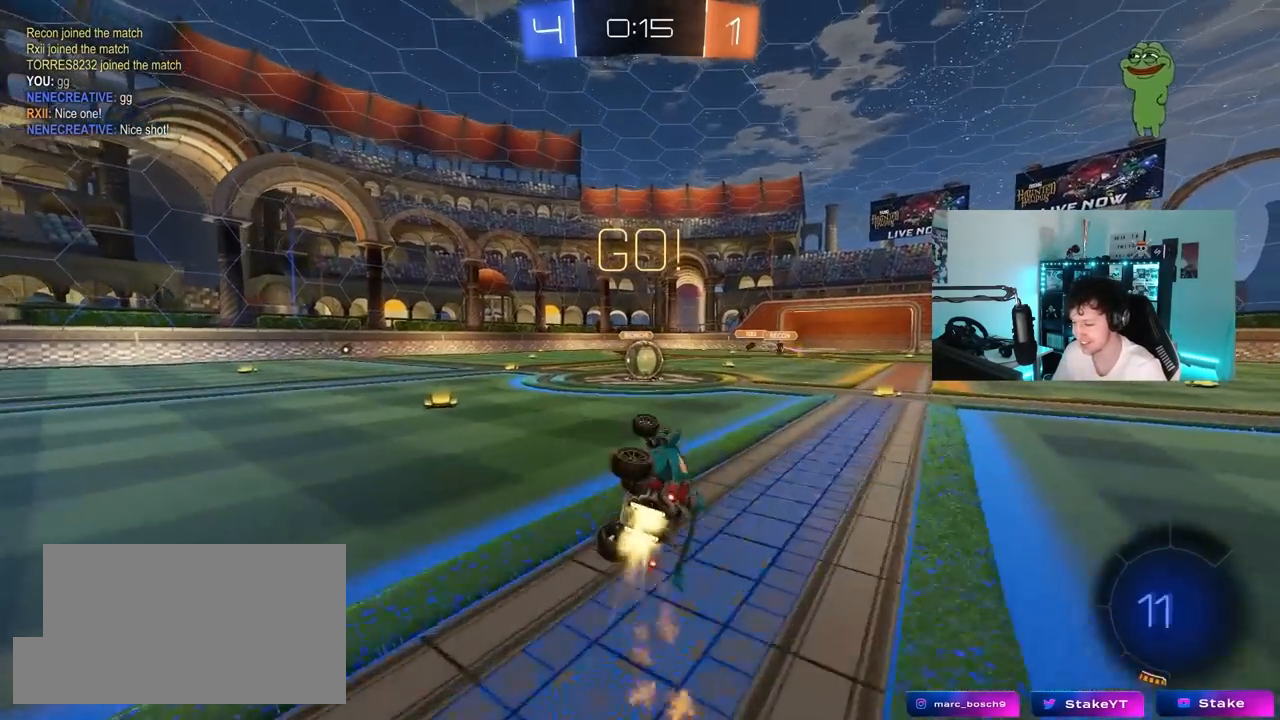
{"keys": [], "mouse": [], "mouse_move": "still", "events": [[67, "s", "up"], [150, "shift", "up"], [200, "a", "up"], [200, "mouse_left", "up"]]}
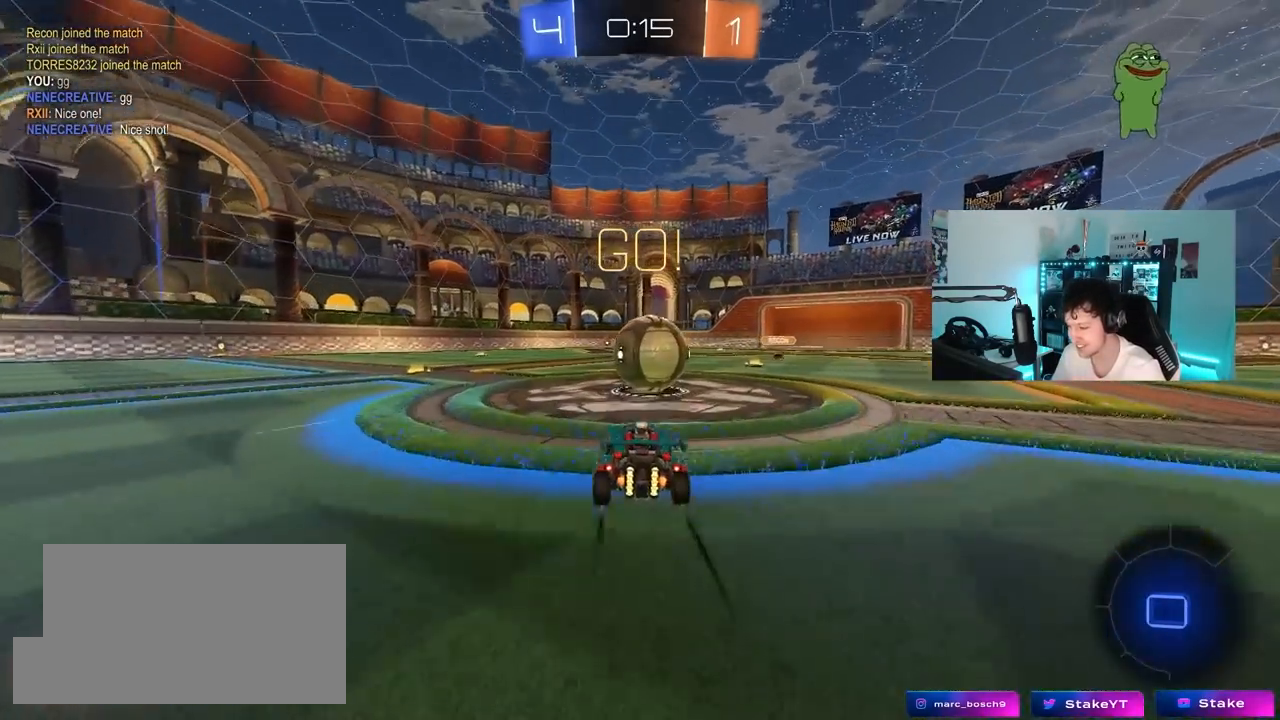
{"keys": ["a", "s", "shift"], "mouse": [], "mouse_move": "up", "events": [[33, "mouse_right", "down"], [33, "w", "down"], [67, "d", "down"], [217, "a", "down"], [217, "d", "up"], [217, "mouse_right", "up"], [217, "shift", "down"], [267, "mouse_right", "down"], [317, "s", "down"], [317, "w", "up"], [500, "mouse_right", "up"]]}
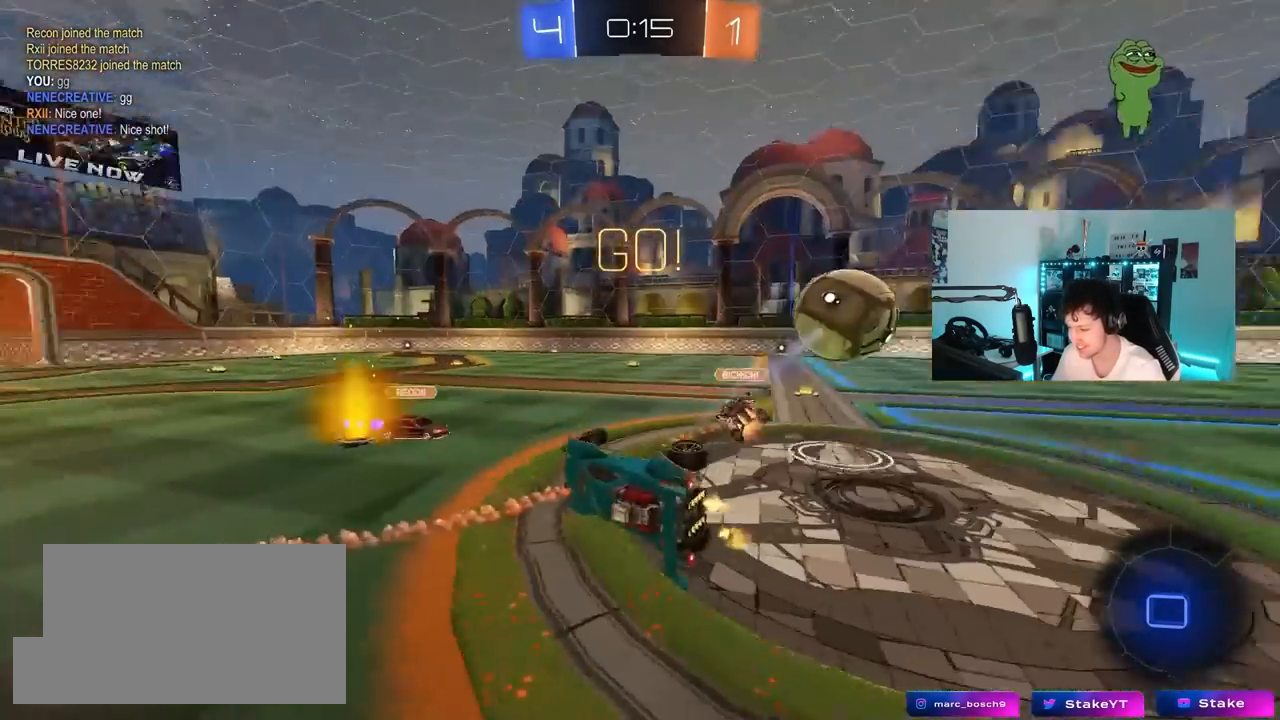
{"keys": ["a", "w"], "mouse": [], "mouse_move": "still", "events": [[133, "s", "up"], [317, "w", "down"], [417, "shift", "up"]]}
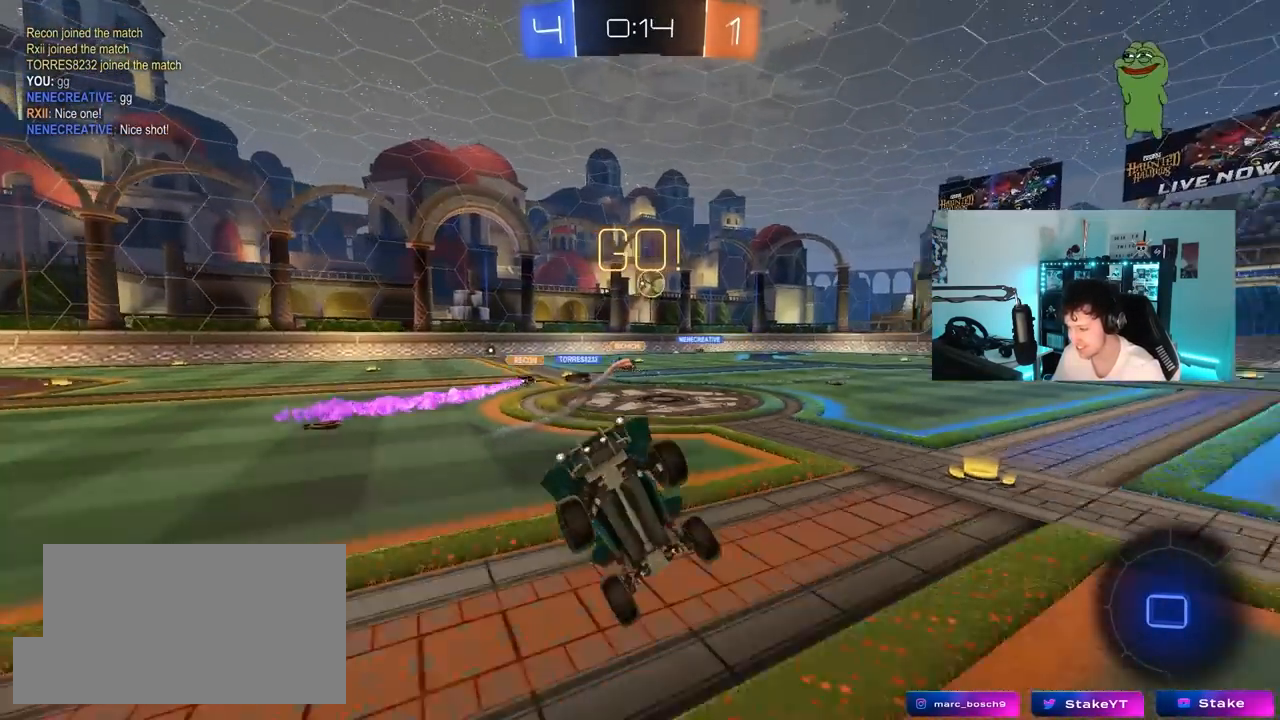
{"keys": ["a", "w"], "mouse": [], "mouse_move": "still", "events": [[17, "a", "up"], [17, "w", "up"], [300, "a", "down"], [300, "w", "down"]]}
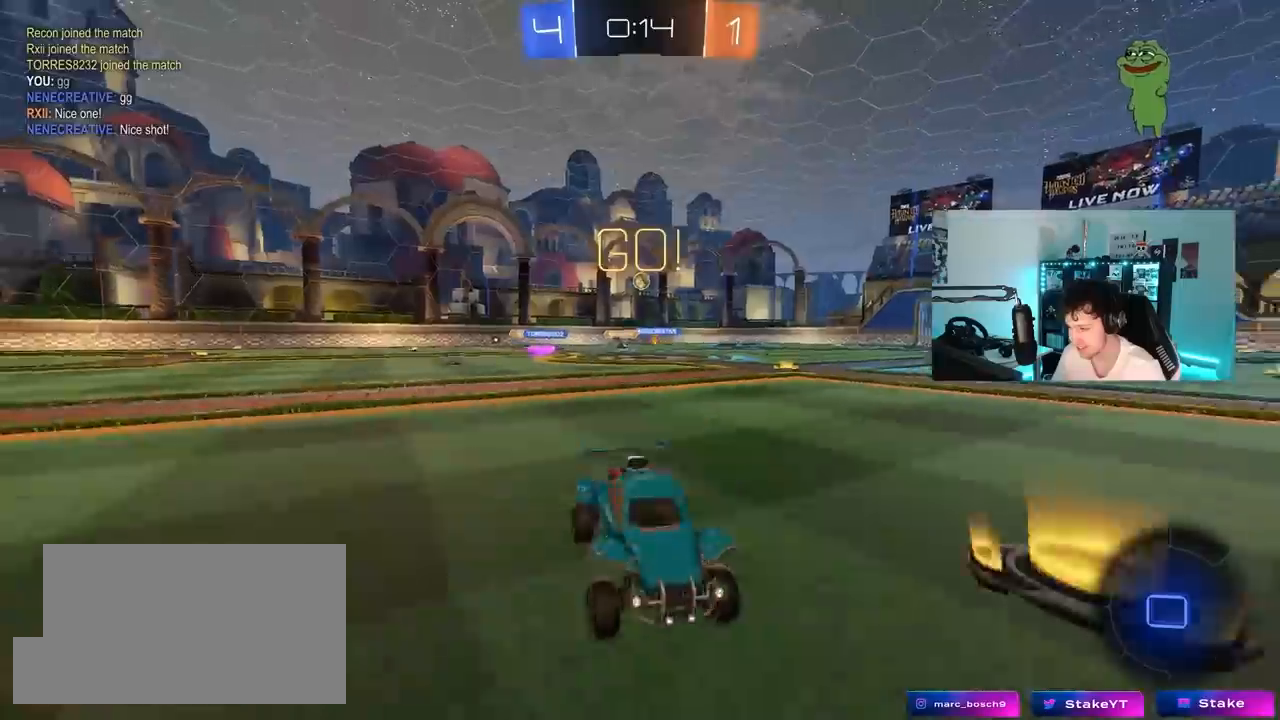
{"keys": ["a", "w"], "mouse": ["left"], "mouse_move": "still", "events": [[33, "space", "down"], [167, "space", "up"], [450, "mouse_left", "down"]]}
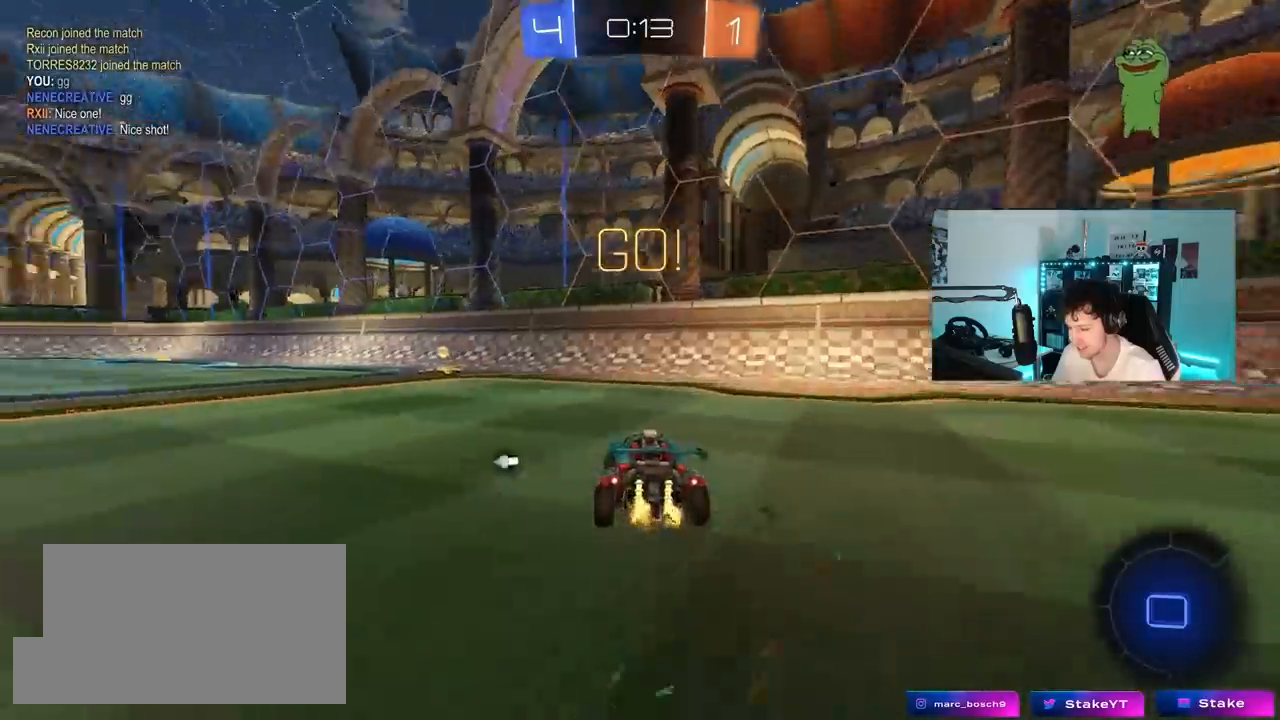
{"keys": ["w"], "mouse": ["left"], "mouse_move": "still", "events": [[50, "a", "up"], [50, "space", "down"], [183, "space", "up"], [233, "a", "down"], [367, "a", "up"]]}
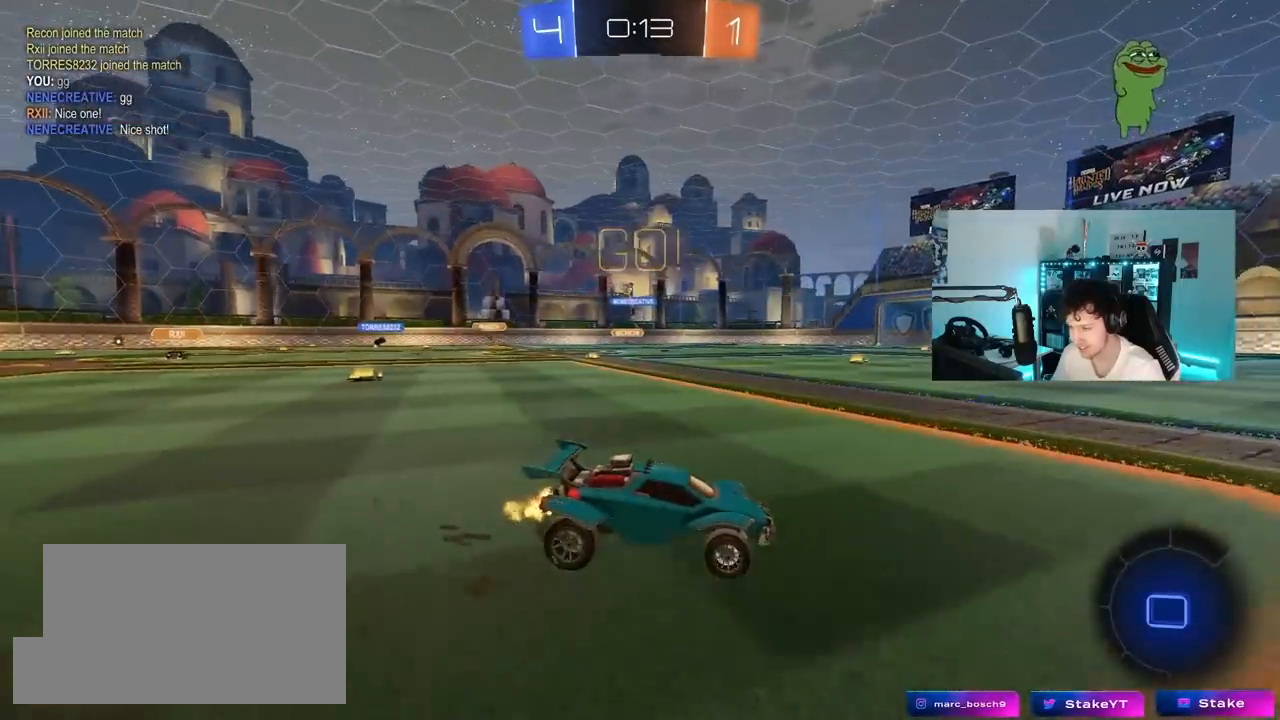
{"keys": ["w"], "mouse": ["left"], "mouse_move": "still", "events": [[100, "a", "down"], [200, "shift", "down"], [300, "shift", "up"], [483, "a", "up"]]}
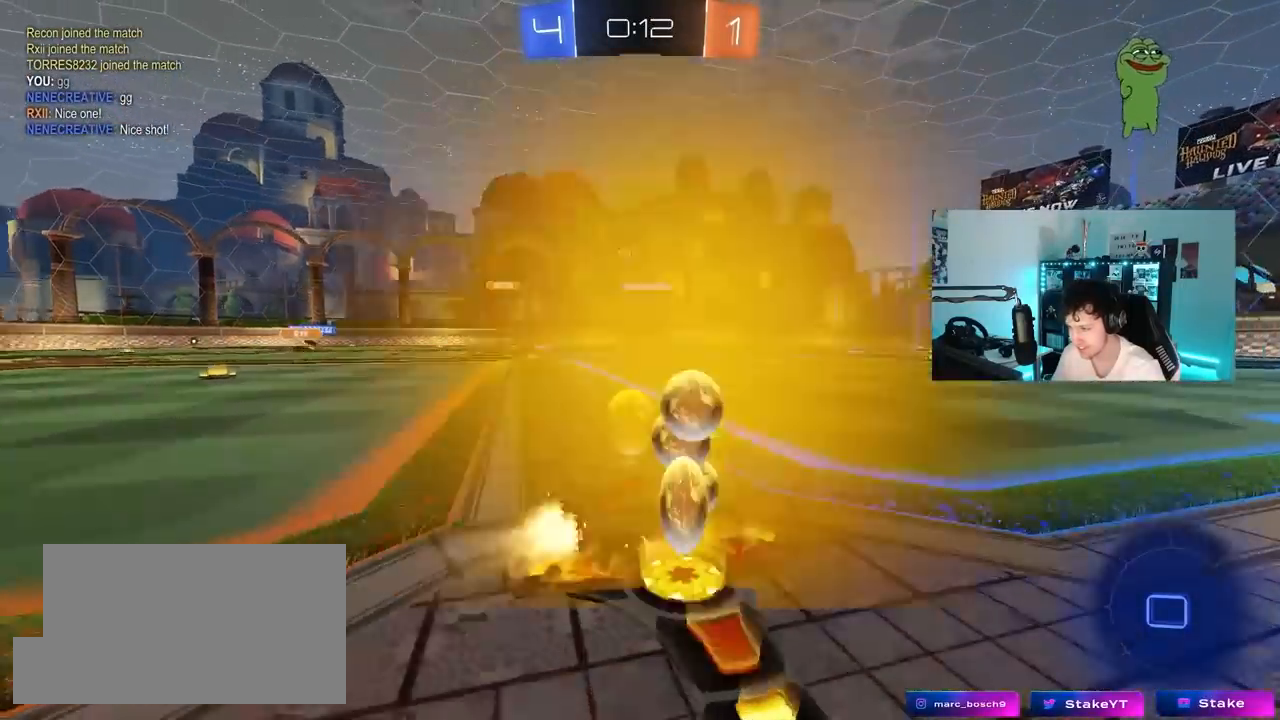
{"keys": ["a", "s", "shift"], "mouse": ["left"], "mouse_move": "still", "events": [[33, "d", "down"], [33, "mouse_right", "down"], [83, "d", "up"], [83, "mouse_right", "up"], [117, "a", "down"], [117, "shift", "down"], [167, "mouse_right", "down"], [217, "s", "down"], [217, "w", "up"], [367, "mouse_right", "up"]]}
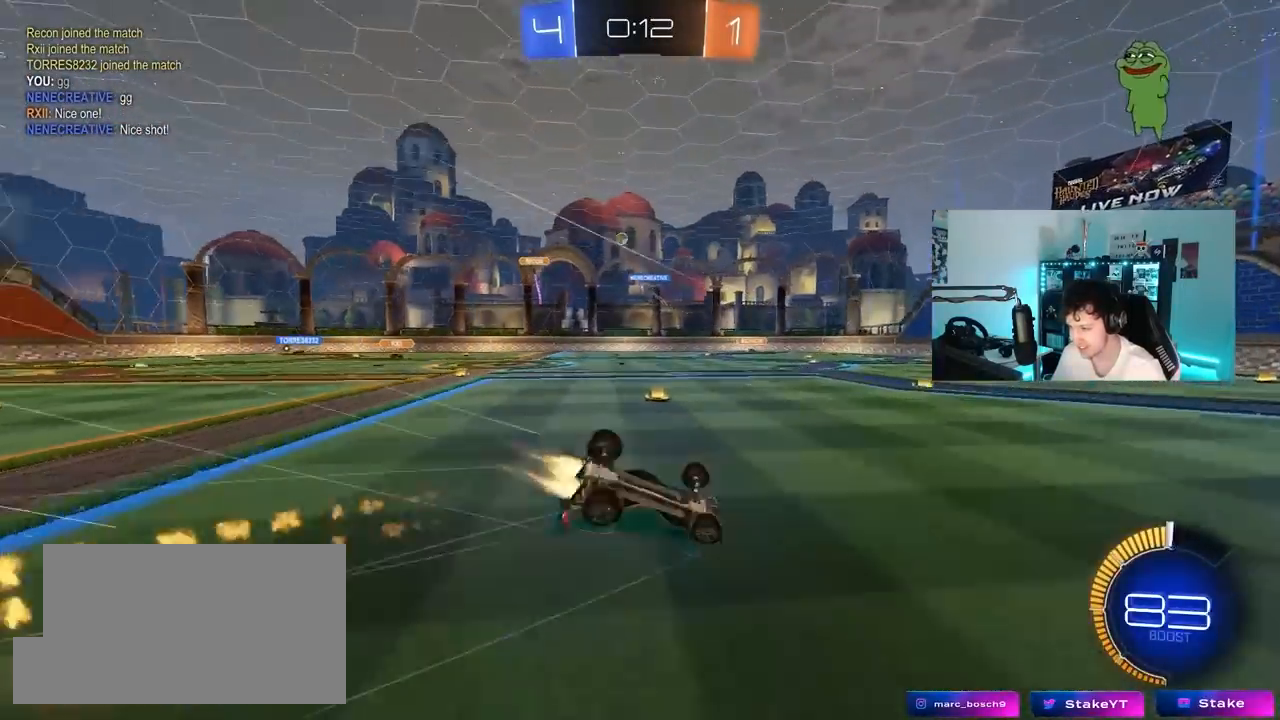
{"keys": ["a"], "mouse": [], "mouse_move": "still", "events": [[50, "mouse_left", "up"], [83, "s", "up"], [183, "s", "down"], [367, "s", "up"], [467, "shift", "up"]]}
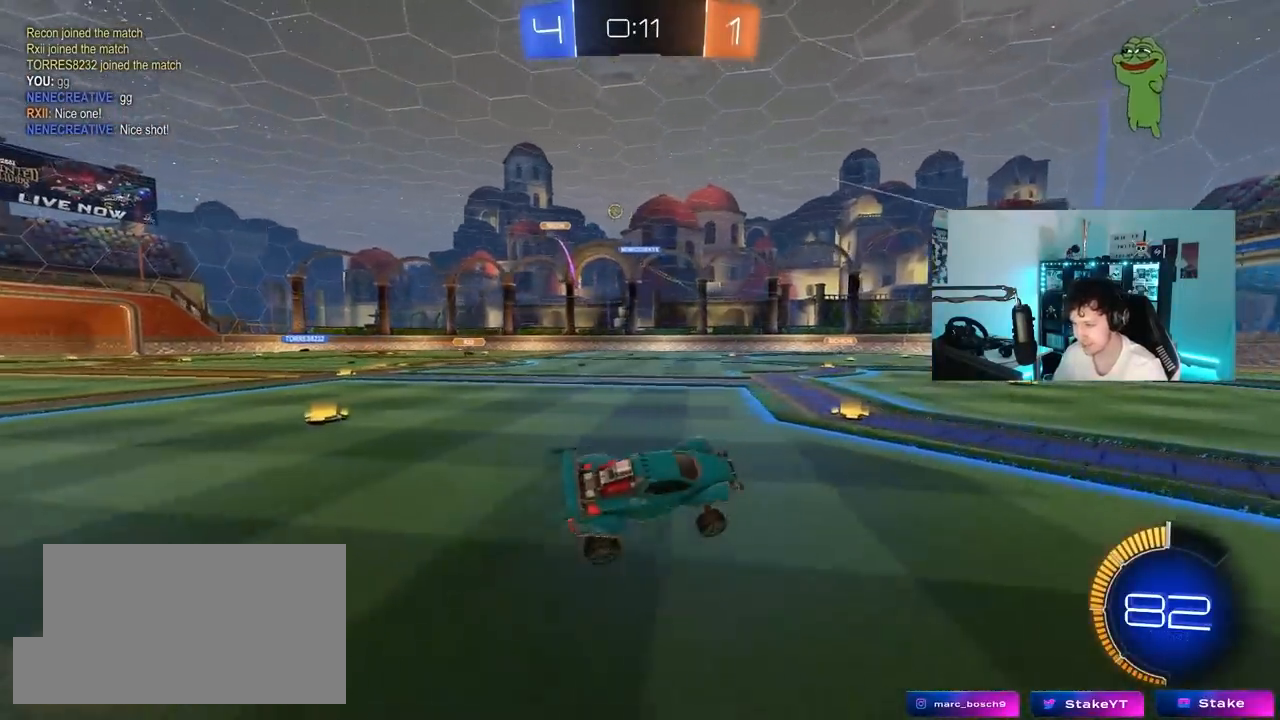
{"keys": ["a", "w"], "mouse": [], "mouse_move": "still", "events": [[17, "a", "up"], [283, "a", "down"], [283, "w", "down"]]}
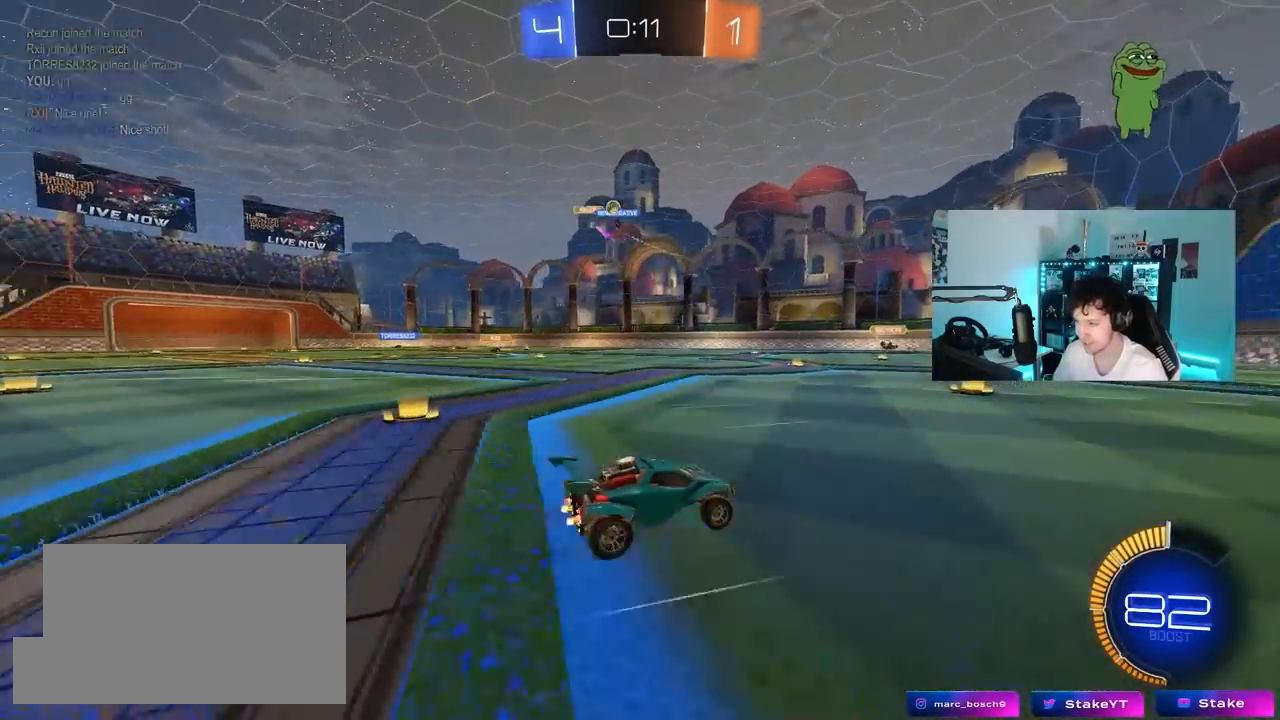
{"keys": ["w"], "mouse": [], "mouse_move": "still", "events": [[33, "shift", "down"], [67, "shift", "up"], [117, "a", "up"], [350, "a", "down"], [350, "shift", "down"], [450, "shift", "up"], [500, "a", "up"]]}
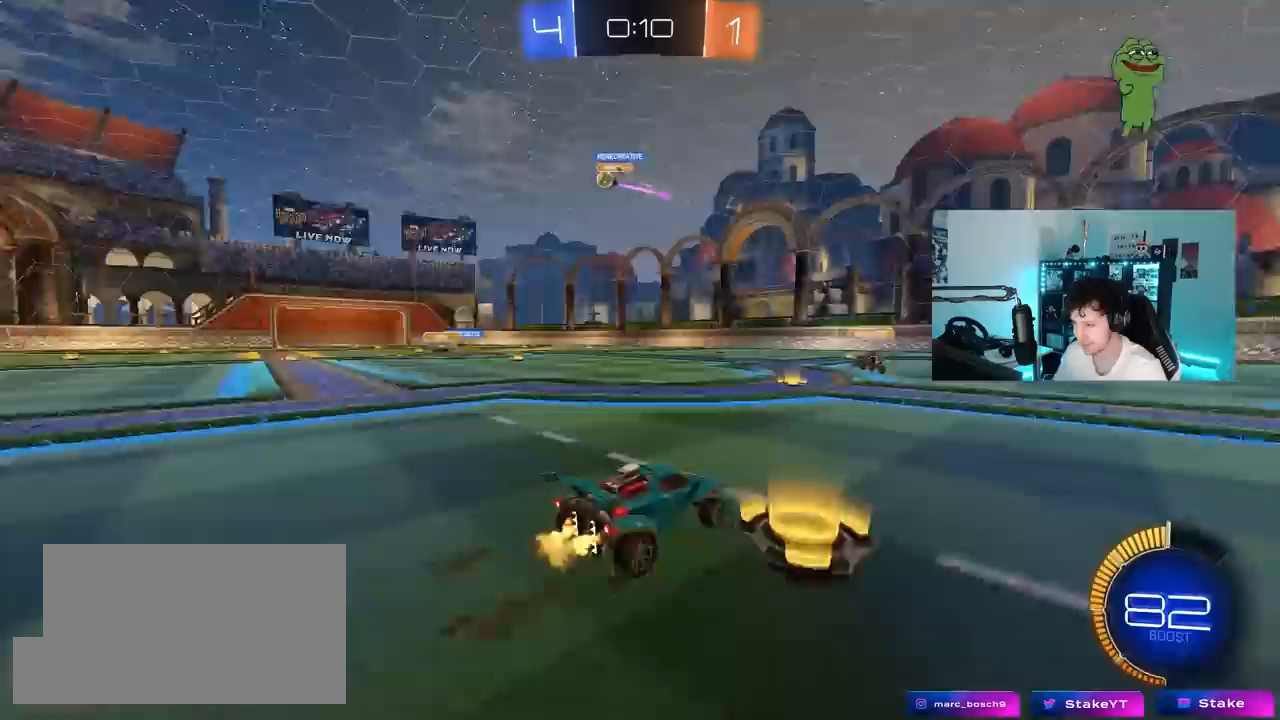
{"keys": ["w"], "mouse": ["left"], "mouse_move": "still", "events": [[133, "a", "down"], [183, "shift", "down"], [233, "mouse_left", "down"], [283, "shift", "up"], [467, "a", "up"]]}
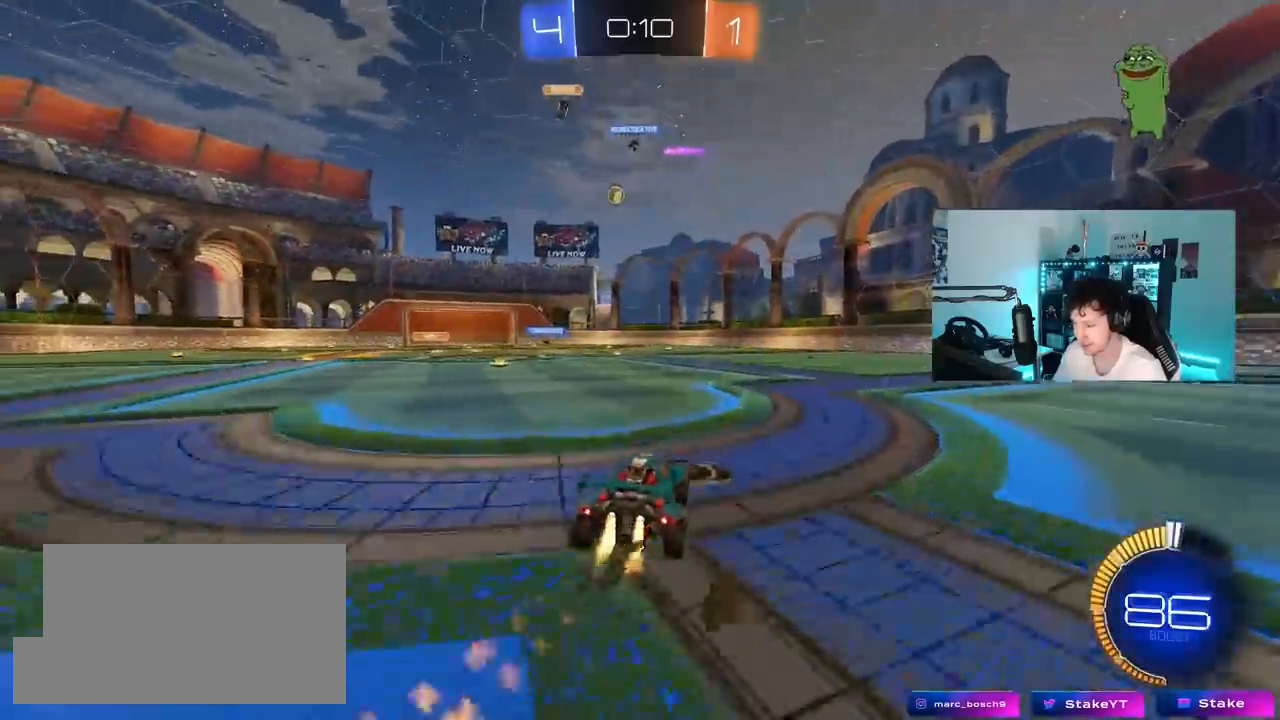
{"keys": ["w"], "mouse": [], "mouse_move": "still", "events": [[250, "a", "down"], [333, "mouse_left", "up"], [433, "a", "up"]]}
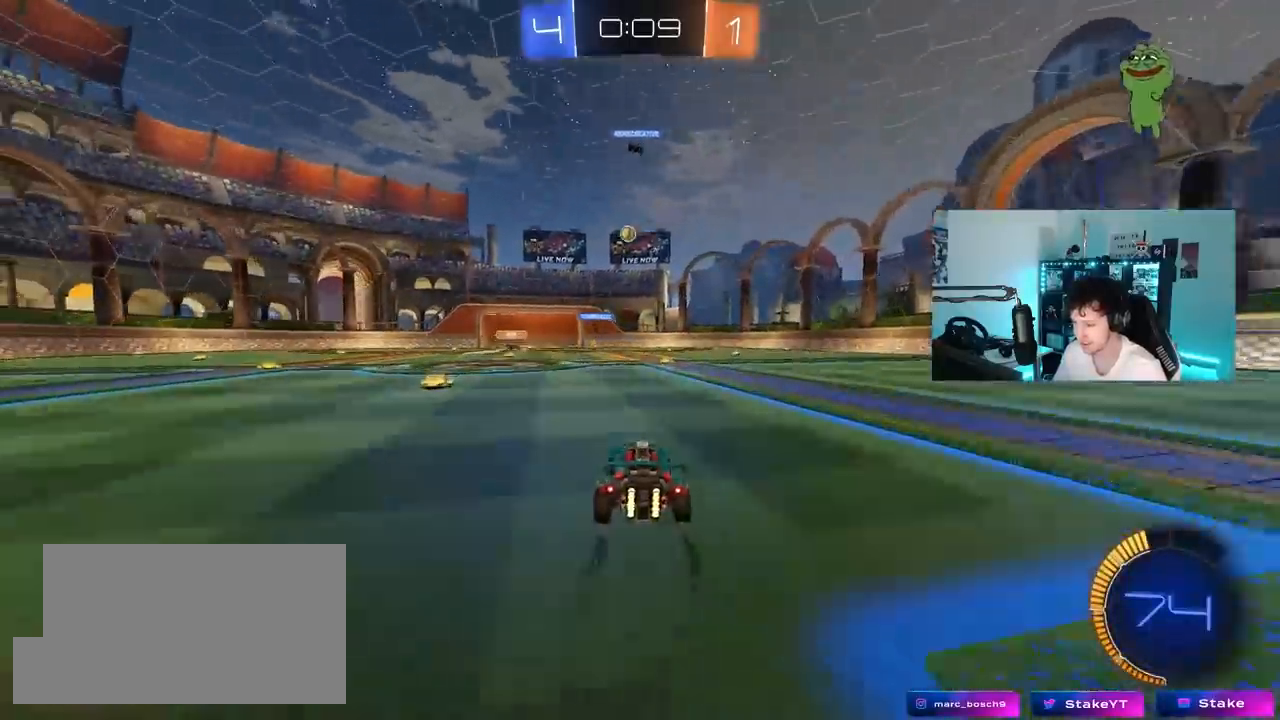
{"keys": ["w"], "mouse": [], "mouse_move": "still", "events": [[267, "mouse_left", "down"], [350, "d", "down"], [450, "mouse_left", "up"], [500, "d", "up"]]}
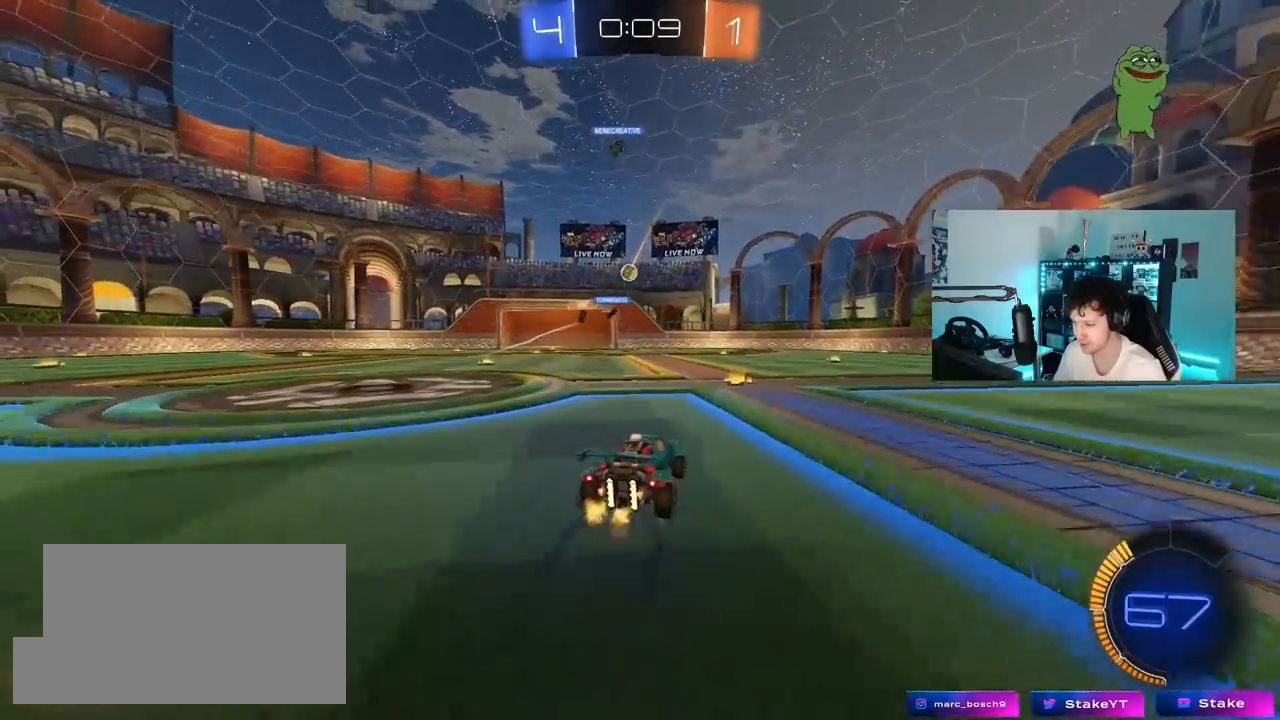
{"keys": ["w"], "mouse": [], "mouse_move": "still", "events": [[183, "d", "down"], [317, "d", "up"]]}